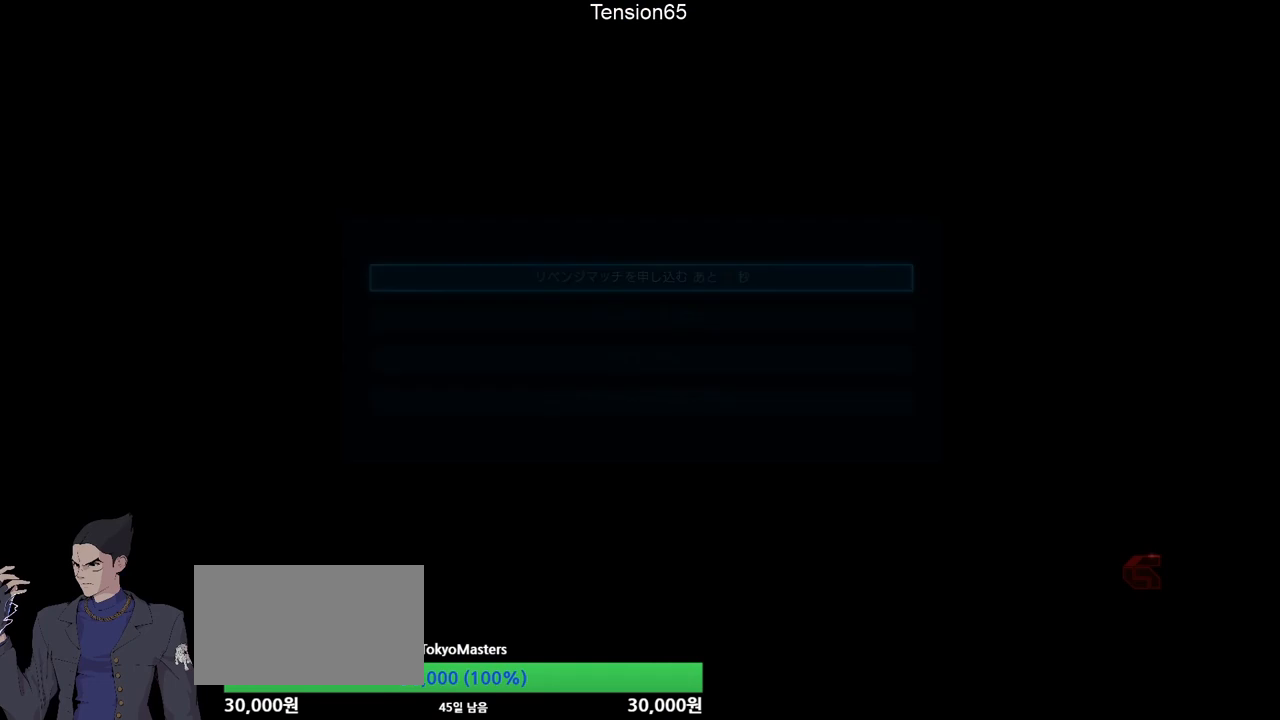
Gameplay with a controller (arcade stick); each line is a JSON object with the inputs held at the frame after it. "events" lists button and stick changes between this image and that frame as [ms after this image, input, new state], when the widget could be followed in between. Not read: L3 R3 other_buttons.
{"buttons": [], "left_stick": "center", "events": [[317, "CROSS", "down"], [350, "CROSS", "up"], [433, "CROSS", "down"], [500, "CROSS", "up"]]}
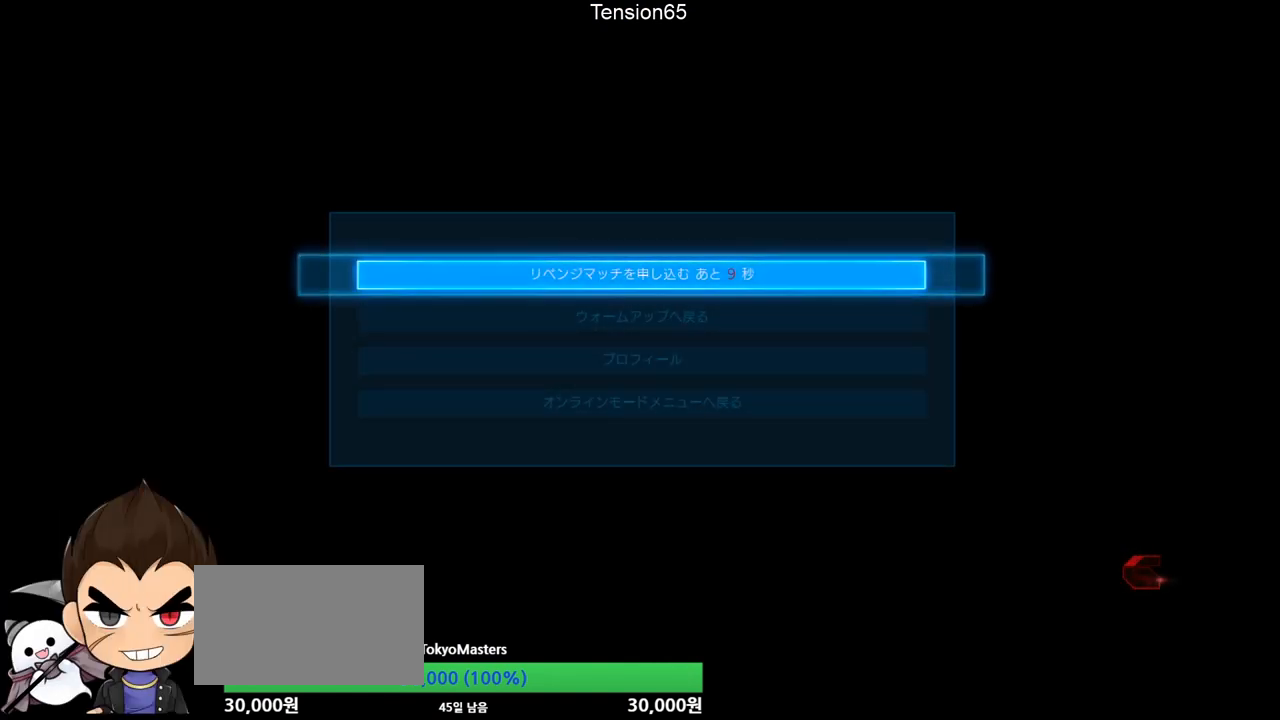
{"buttons": [], "left_stick": "center", "events": [[67, "CROSS", "down"], [100, "CROSS", "up"], [150, "CROSS", "down"], [217, "CROSS", "up"], [284, "CROSS", "down"], [367, "CROSS", "up"]]}
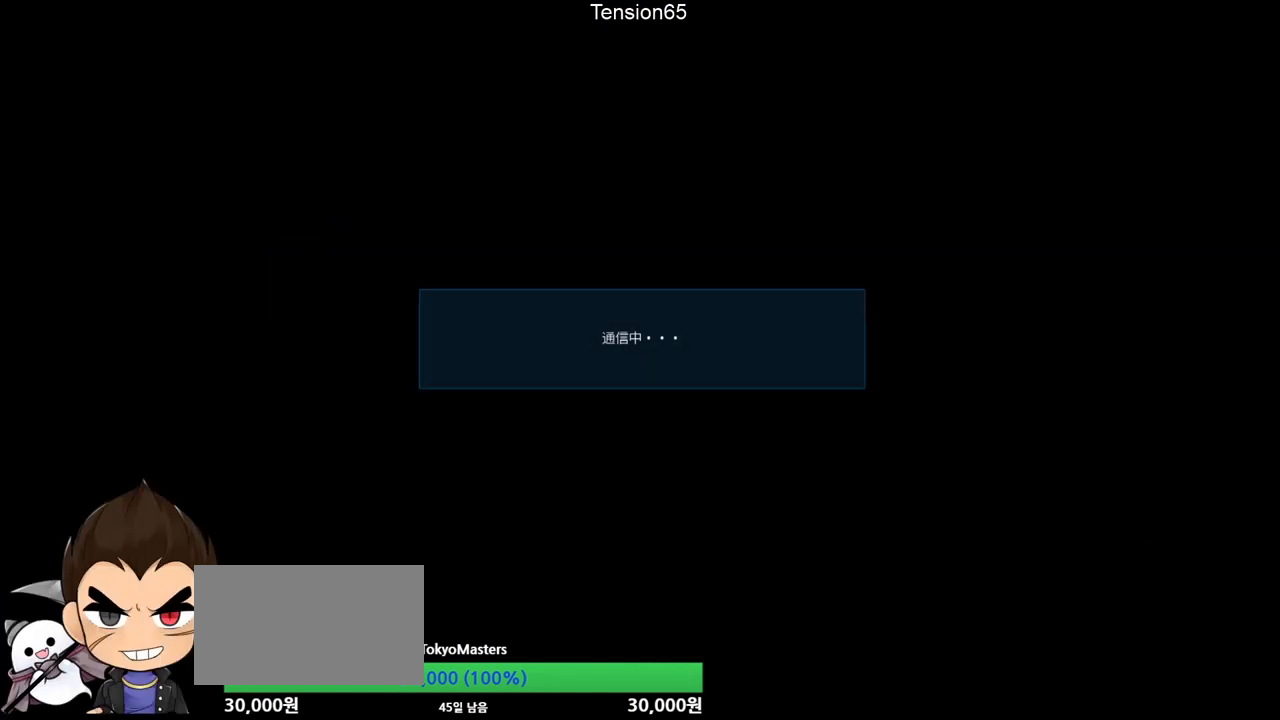
{"buttons": [], "left_stick": "center", "events": []}
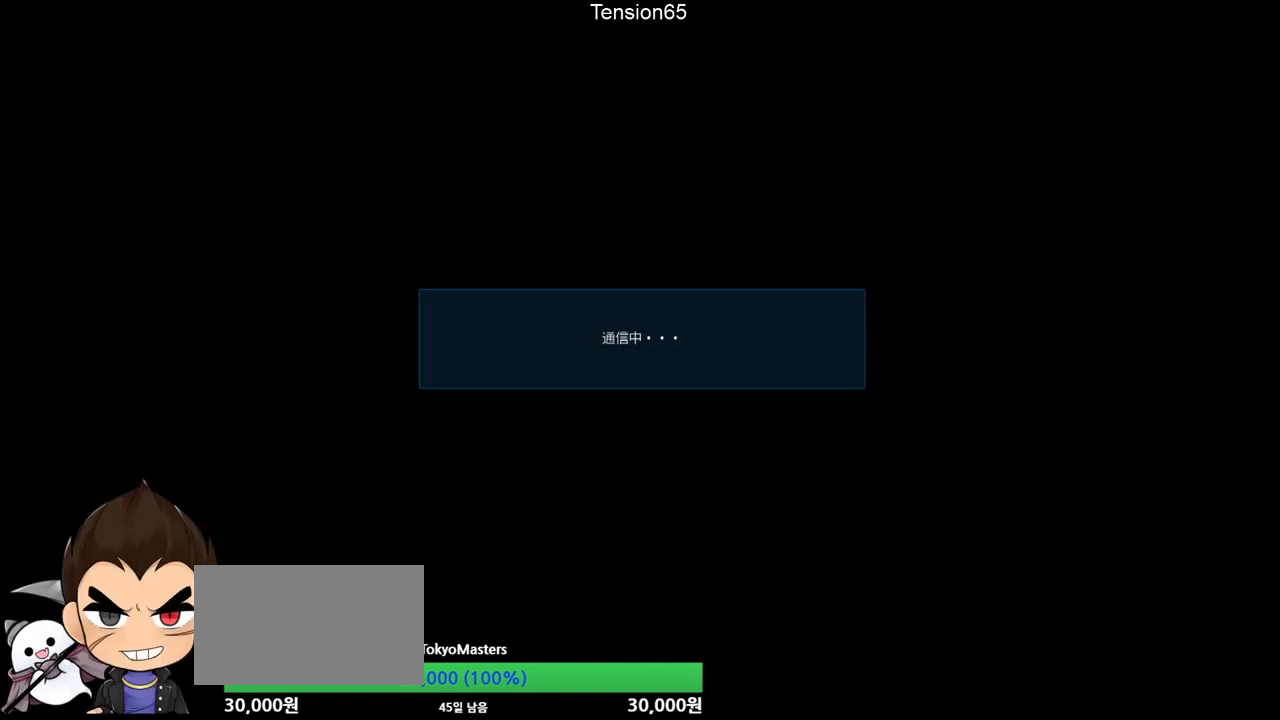
{"buttons": [], "left_stick": "center", "events": []}
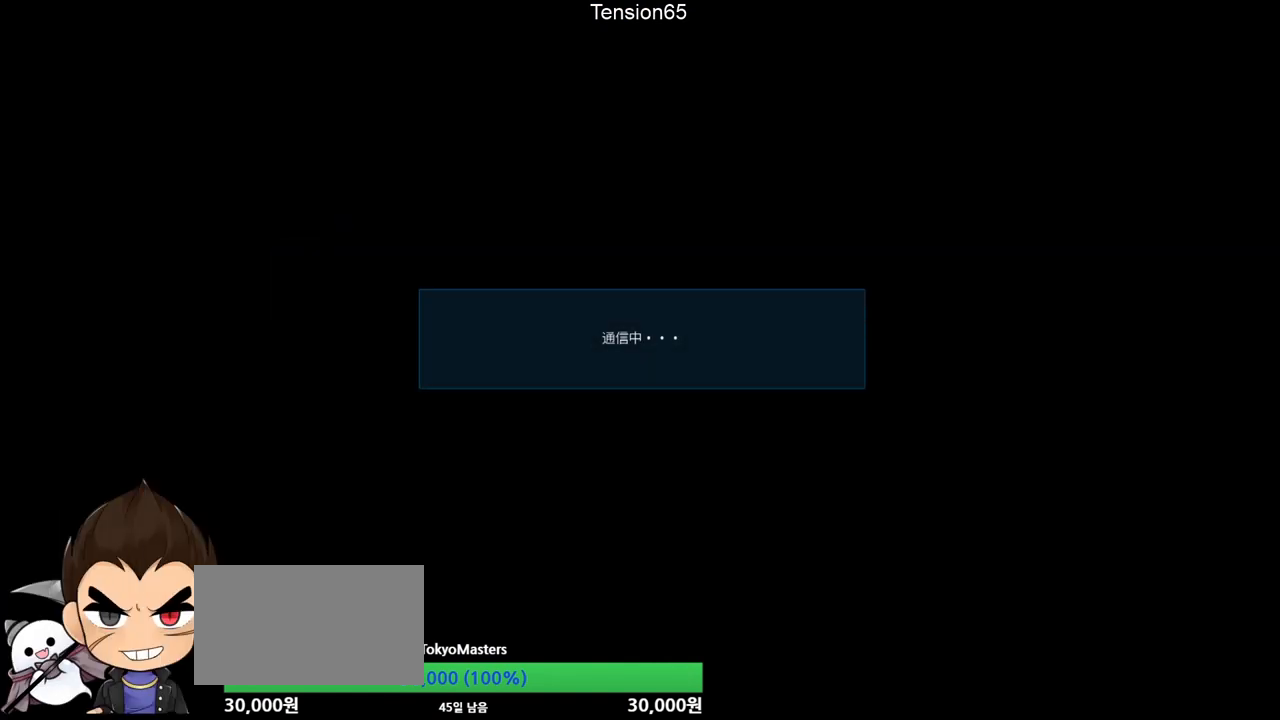
{"buttons": [], "left_stick": "right", "events": [[100, "left_stick", "down"], [183, "left_stick", "left"], [350, "left_stick", "up"], [467, "left_stick", "right"]]}
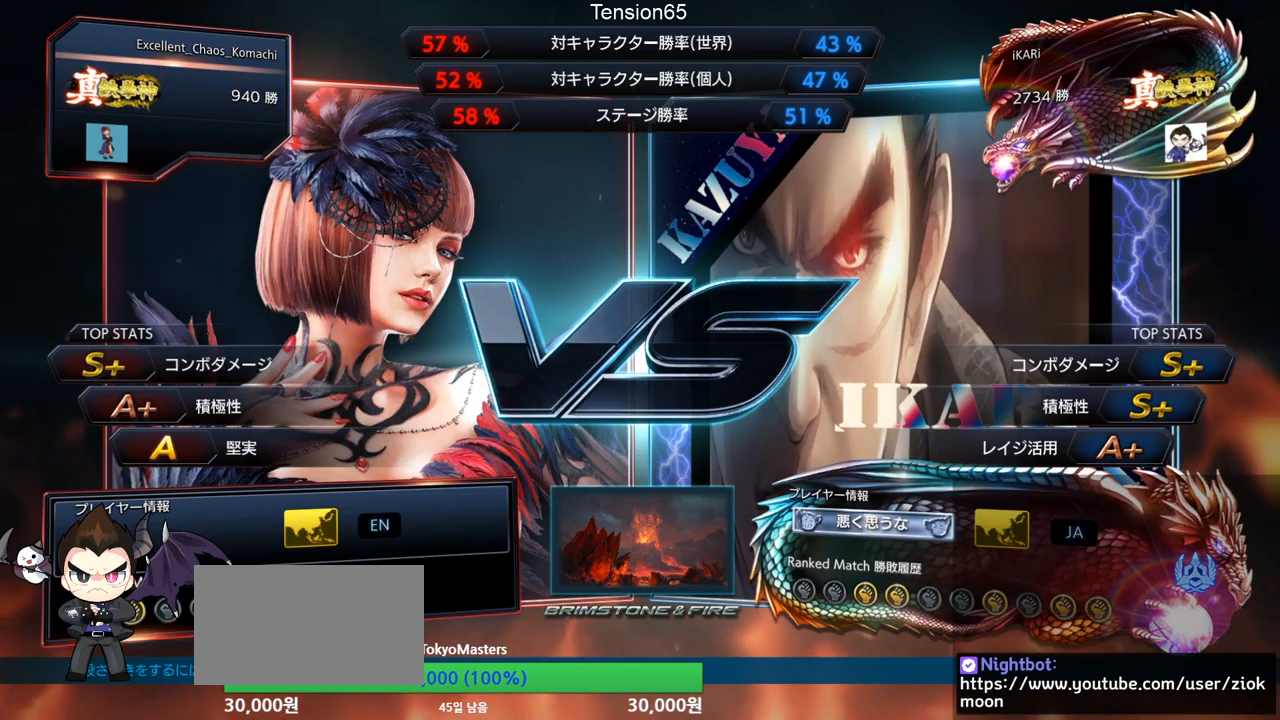
{"buttons": [], "left_stick": "up", "events": [[150, "left_stick", "down"], [284, "left_stick", "left"], [417, "left_stick", "up"]]}
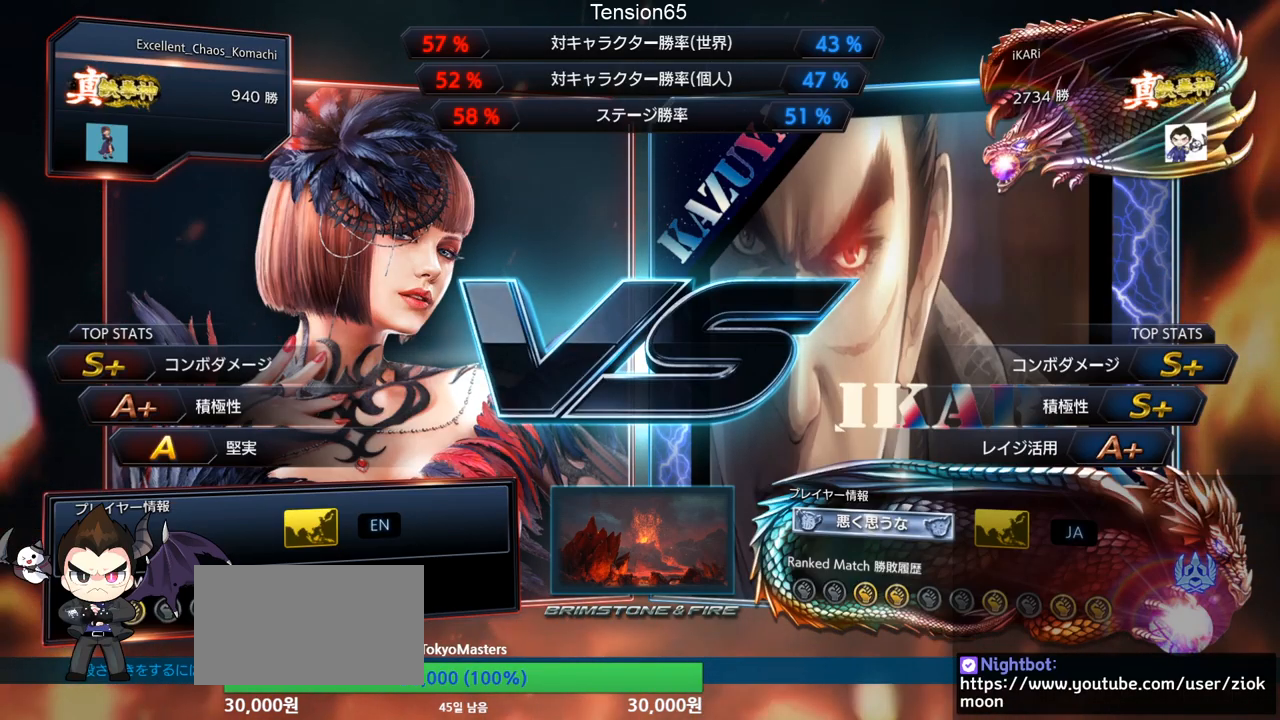
{"buttons": [], "left_stick": "left", "events": [[83, "left_stick", "right"], [267, "left_stick", "down"], [400, "left_stick", "left"]]}
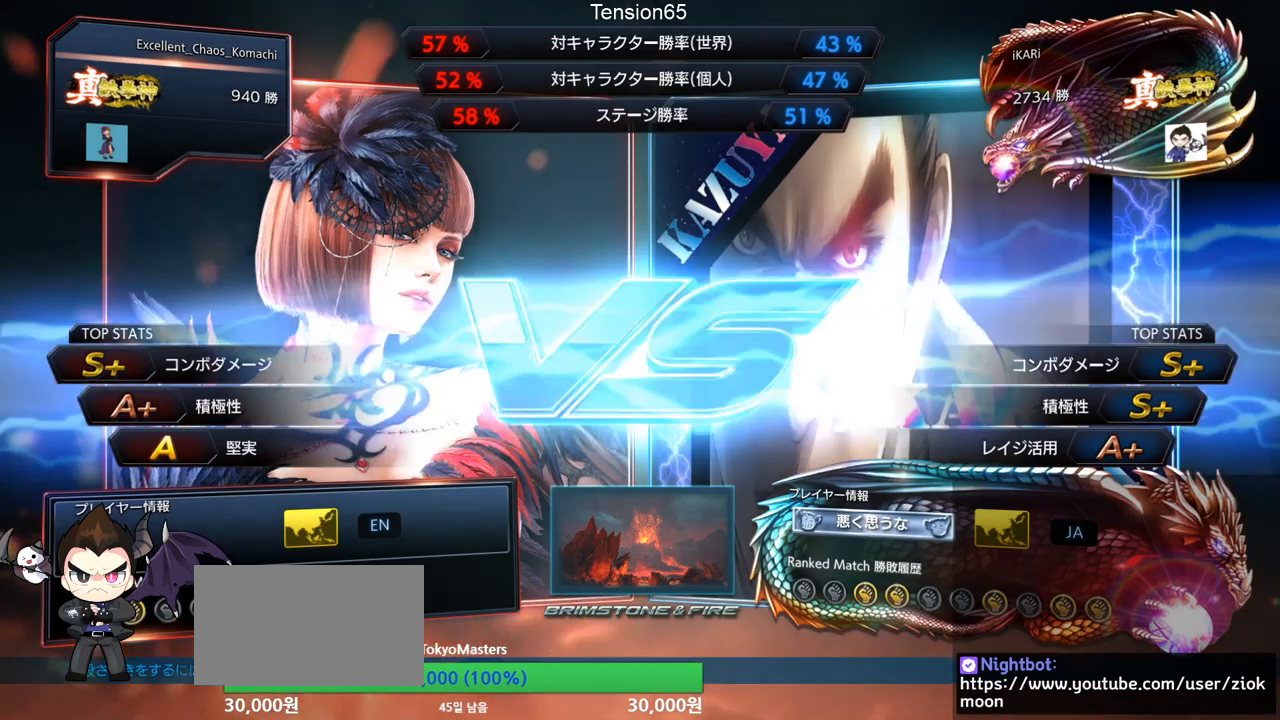
{"buttons": [], "left_stick": "down", "events": [[50, "left_stick", "up"], [184, "left_stick", "right"], [351, "left_stick", "down"]]}
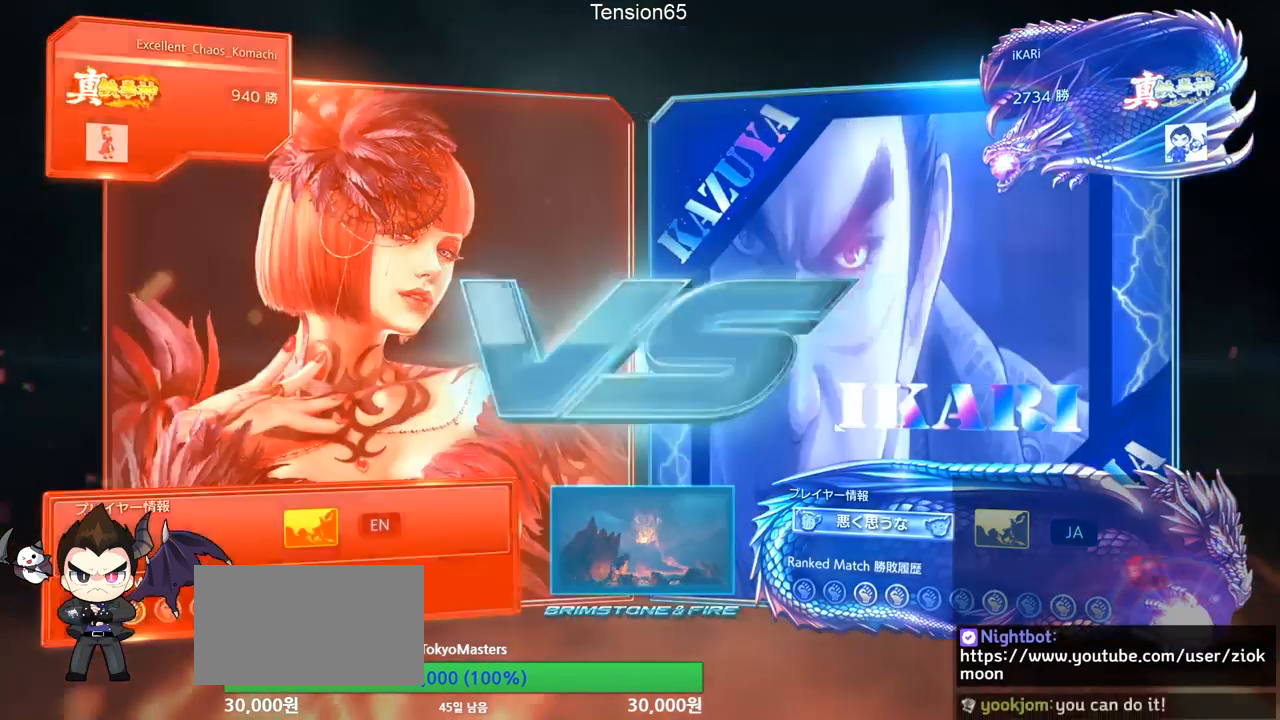
{"buttons": [], "left_stick": "right", "events": [[16, "left_stick", "left"], [116, "left_stick", "center"], [183, "left_stick", "right"], [300, "left_stick", "down"], [467, "left_stick", "right"]]}
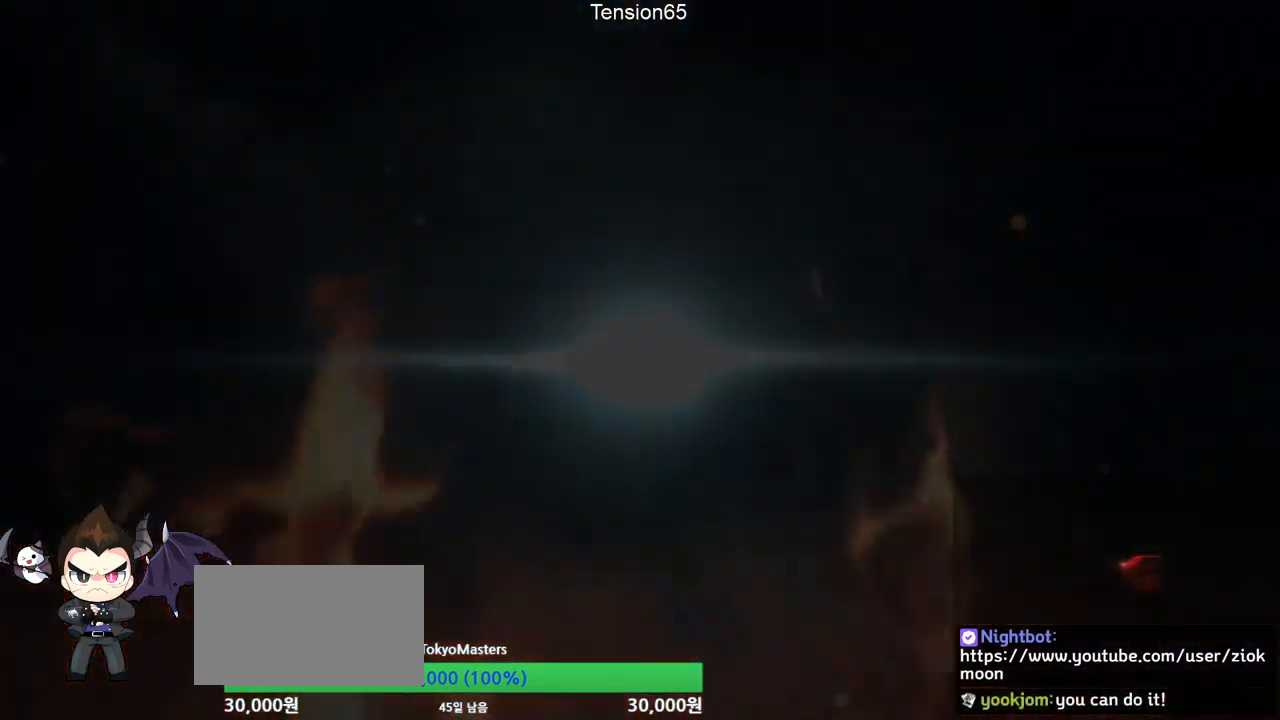
{"buttons": [], "left_stick": "center", "events": [[84, "left_stick", "center"], [150, "left_stick", "left"], [267, "left_stick", "down"], [367, "left_stick", "center"]]}
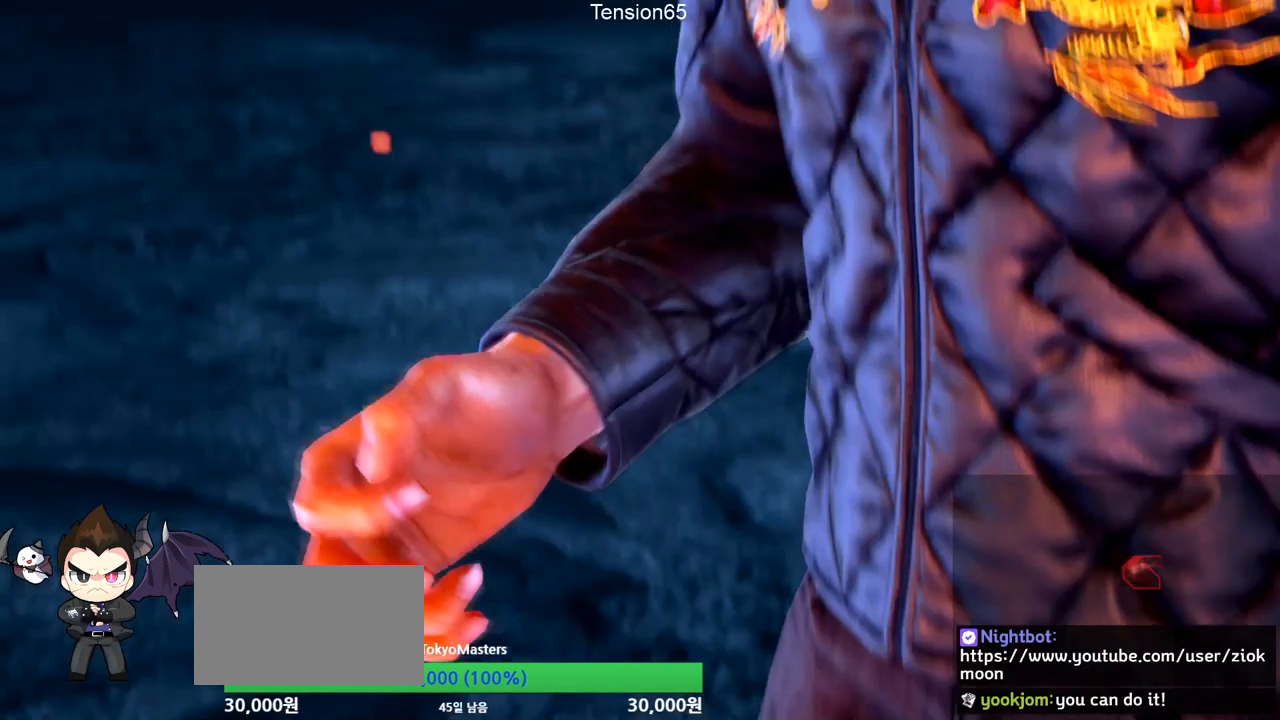
{"buttons": [], "left_stick": "center", "events": []}
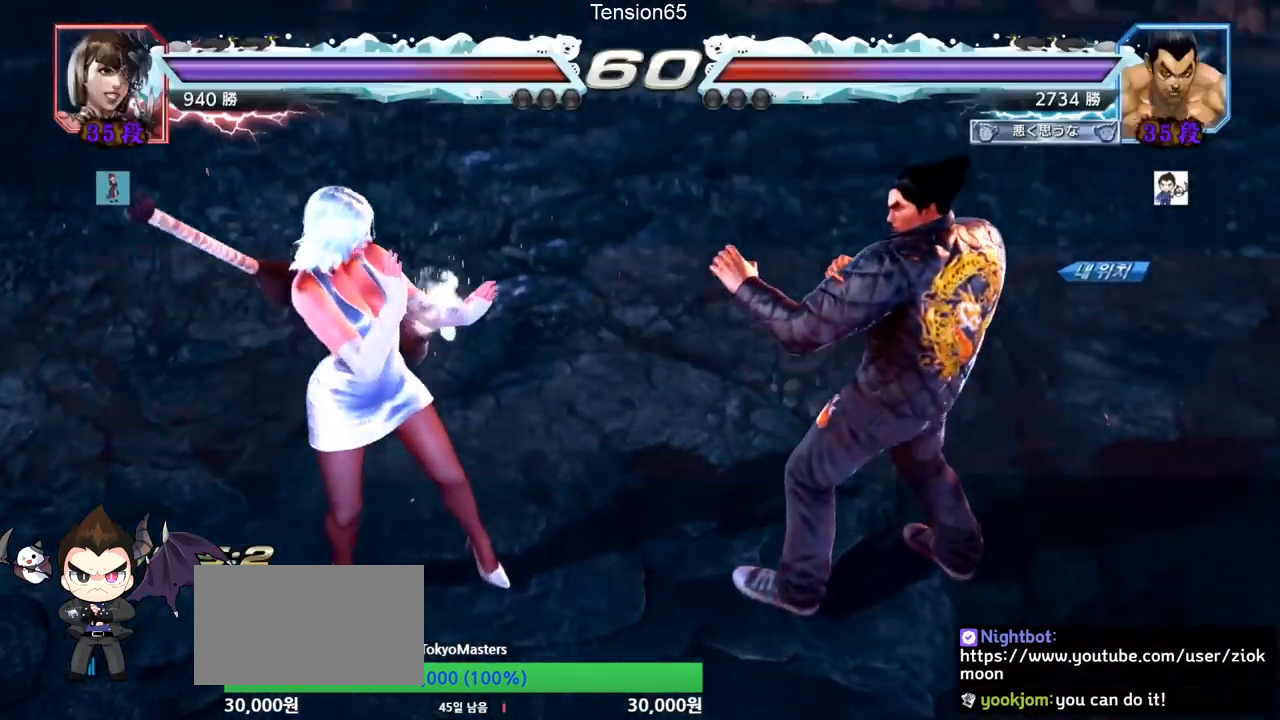
{"buttons": [], "left_stick": "center", "events": [[50, "left_stick", "down"], [116, "left_stick", "right"], [200, "left_stick", "center"], [250, "left_stick", "left"], [316, "left_stick", "down"], [433, "left_stick", "center"]]}
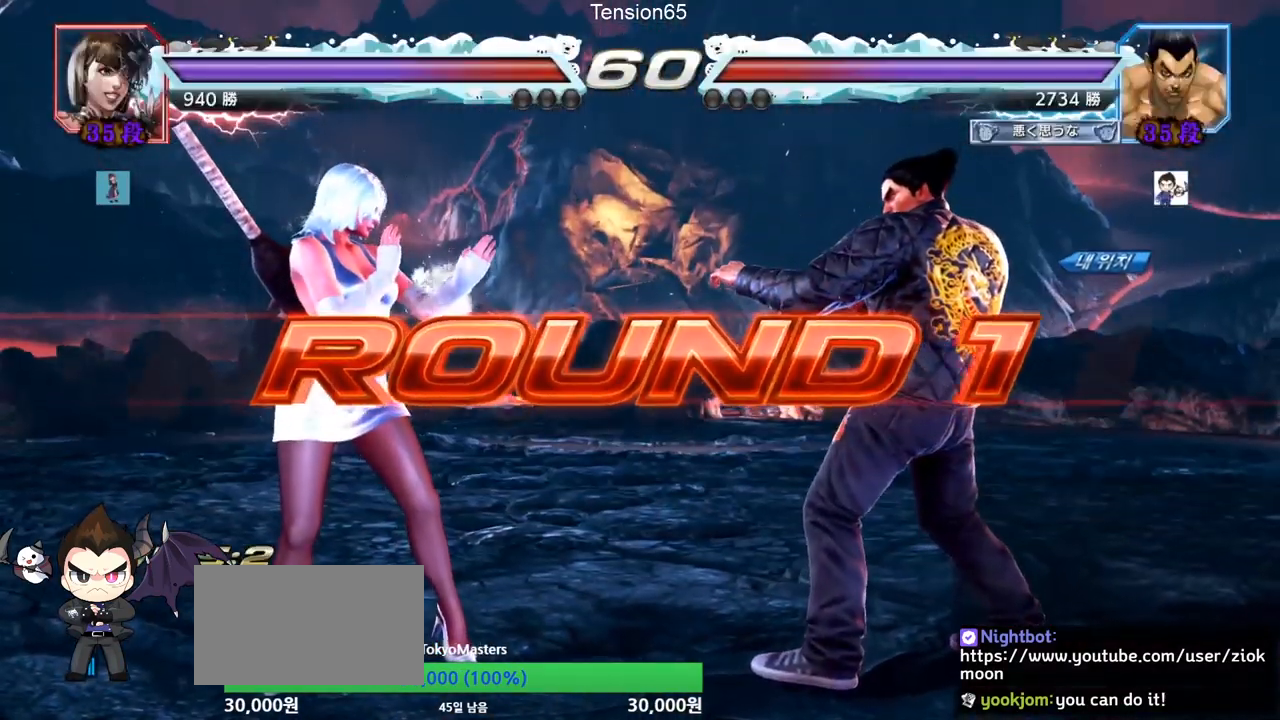
{"buttons": [], "left_stick": "center", "events": []}
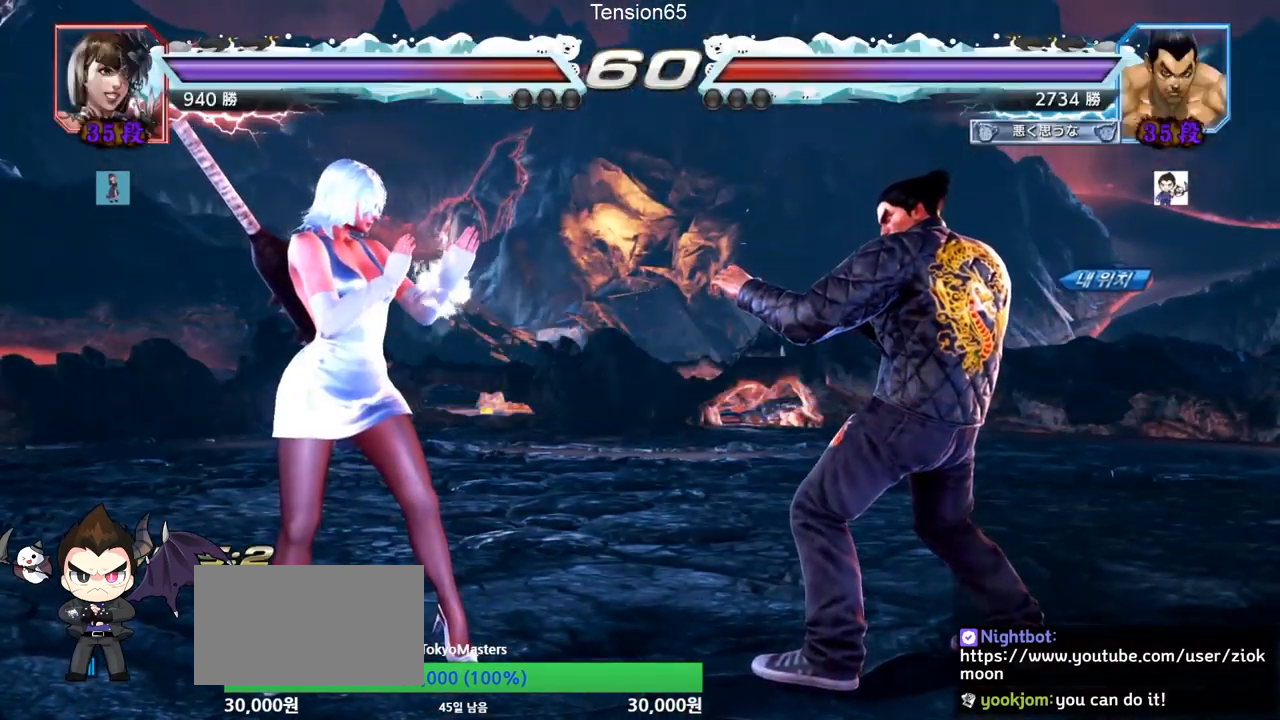
{"buttons": [], "left_stick": "down-left", "events": [[467, "left_stick", "down-left"]]}
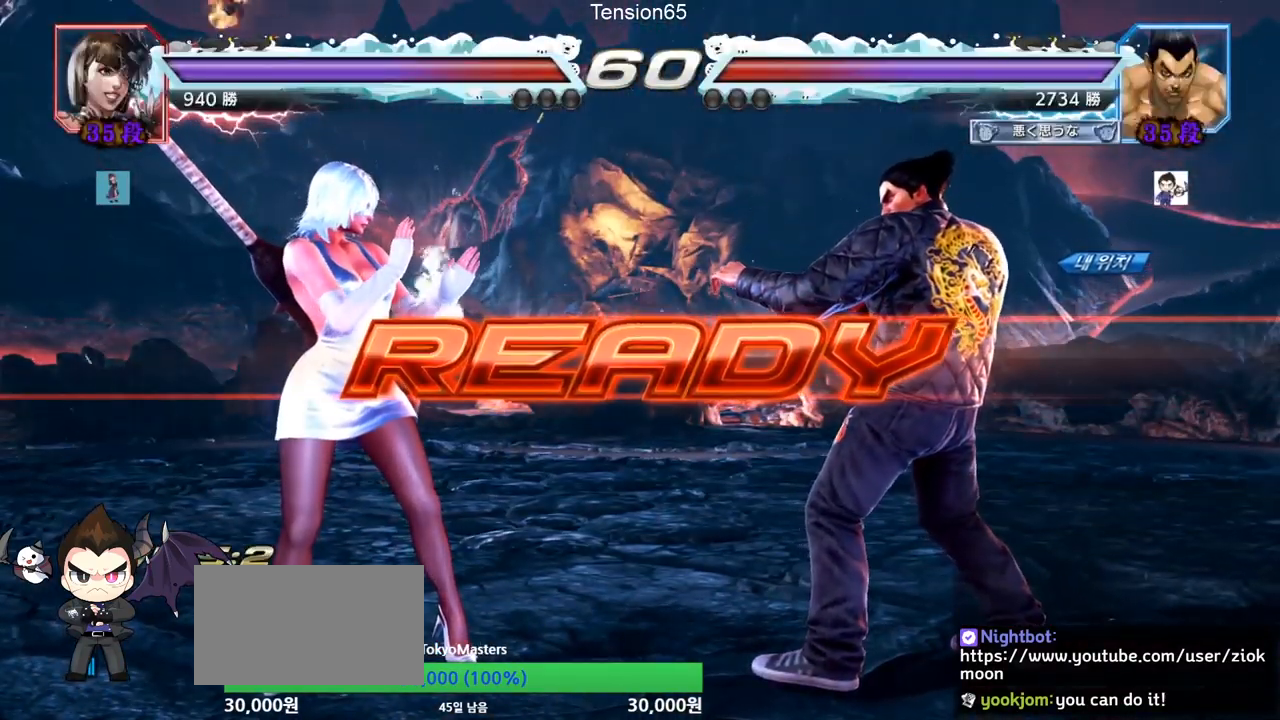
{"buttons": [], "left_stick": "center", "events": [[50, "left_stick", "down-right"], [184, "left_stick", "left"], [250, "TRIANGLE", "down"], [317, "SQUARE", "down"], [317, "left_stick", "down"], [367, "left_stick", "right"], [434, "left_stick", "center"], [450, "SQUARE", "up"], [467, "TRIANGLE", "up"]]}
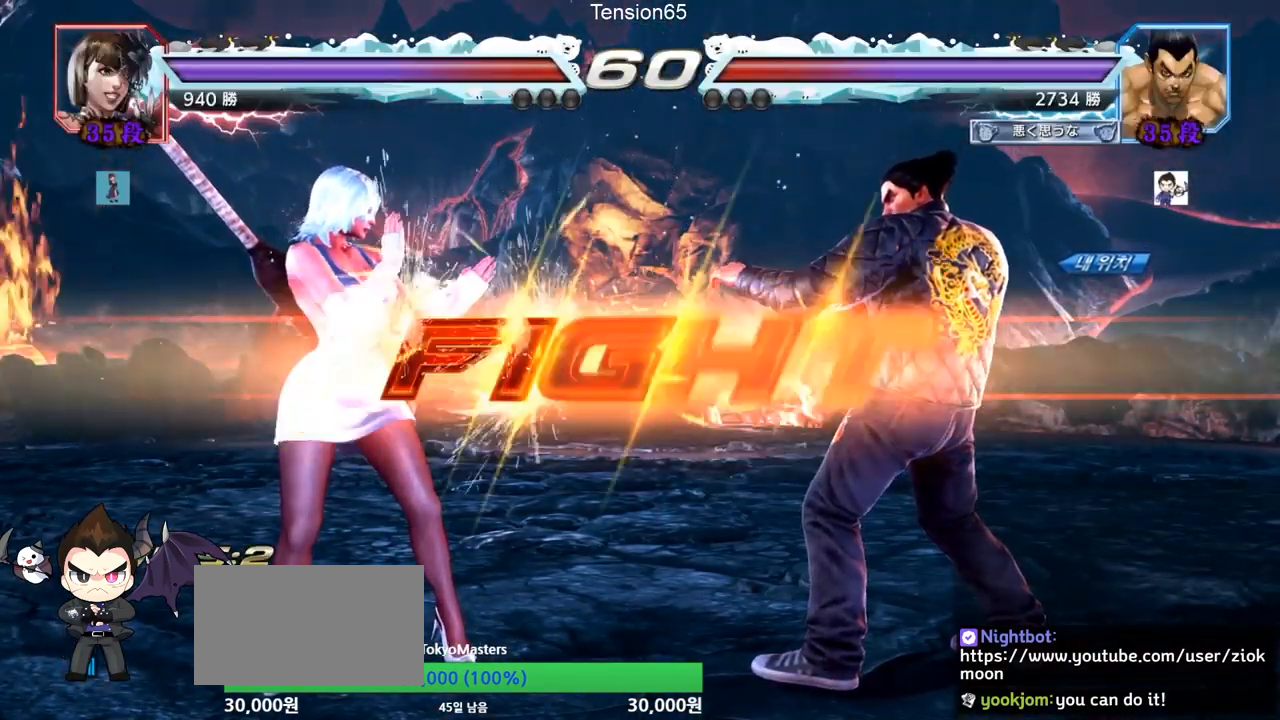
{"buttons": [], "left_stick": "left", "events": [[34, "left_stick", "down"], [84, "SQUARE", "down"], [151, "left_stick", "center"], [184, "TRIANGLE", "down"], [234, "SQUARE", "up"], [334, "TRIANGLE", "up"], [384, "left_stick", "left"], [434, "SQUARE", "down"], [484, "SQUARE", "up"]]}
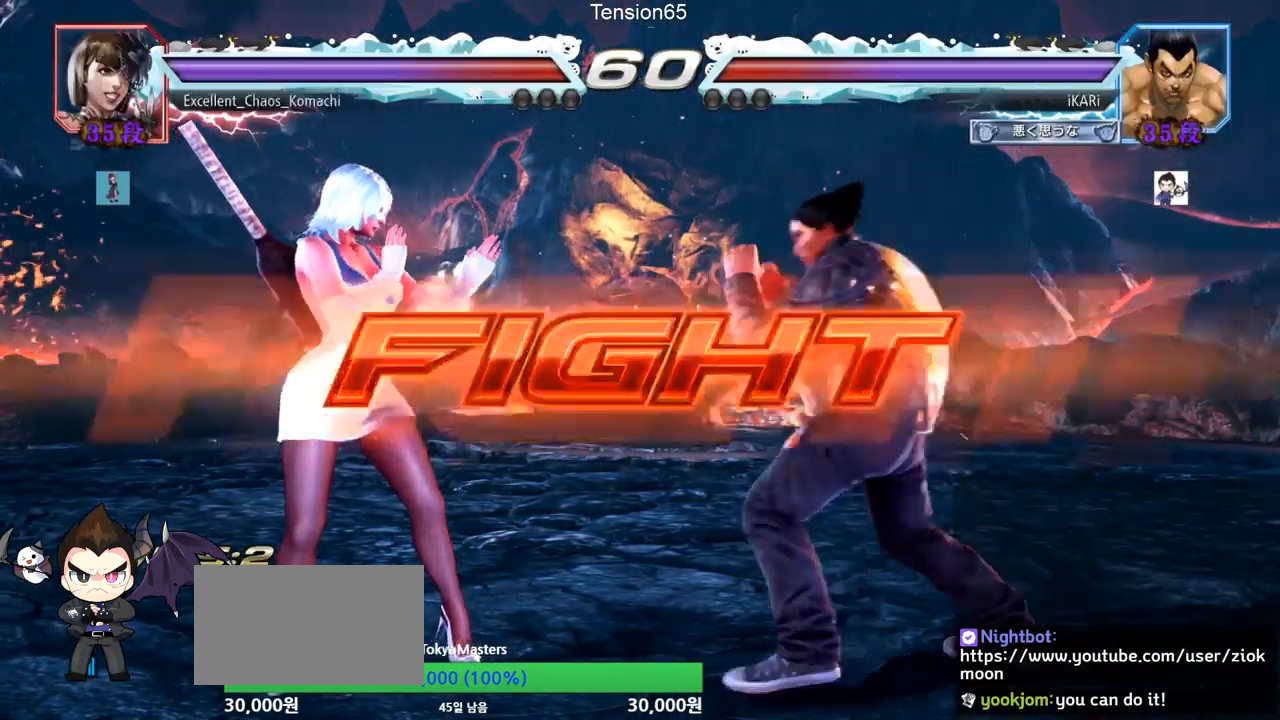
{"buttons": [], "left_stick": "center", "events": [[17, "SQUARE", "down"], [83, "SQUARE", "up"], [200, "left_stick", "center"]]}
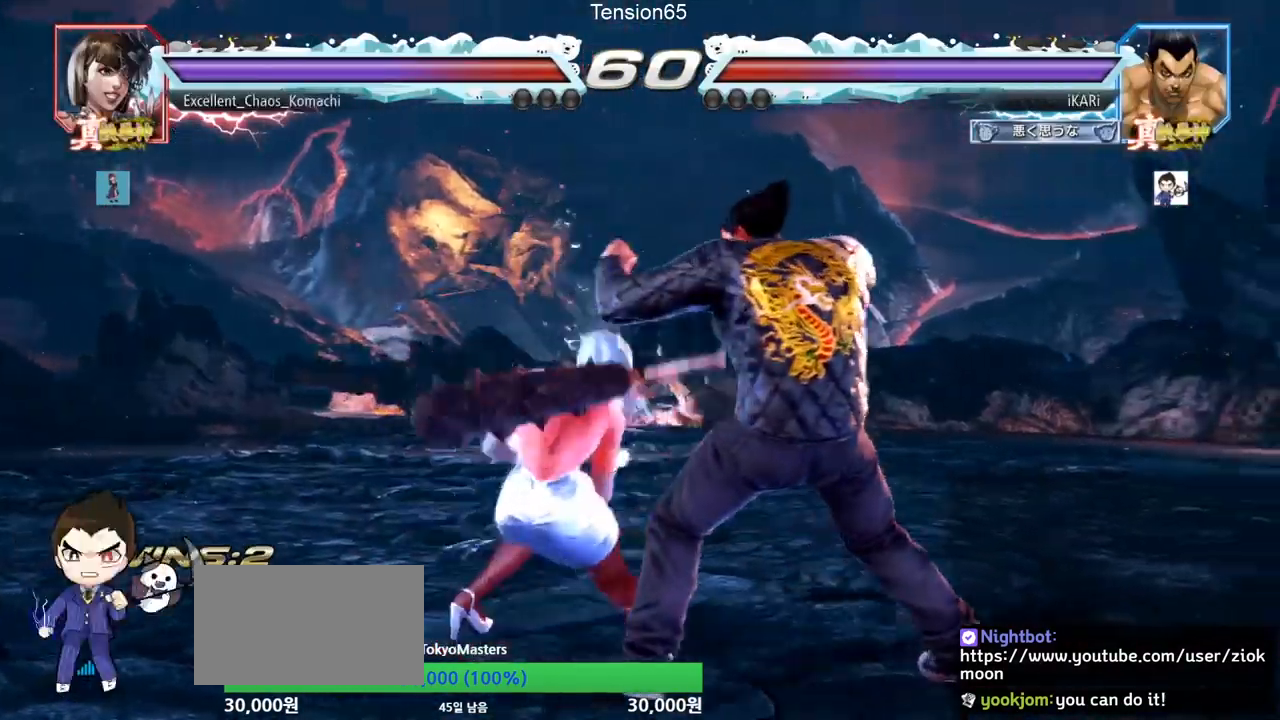
{"buttons": [], "left_stick": "center", "events": [[33, "left_stick", "right"], [433, "left_stick", "center"]]}
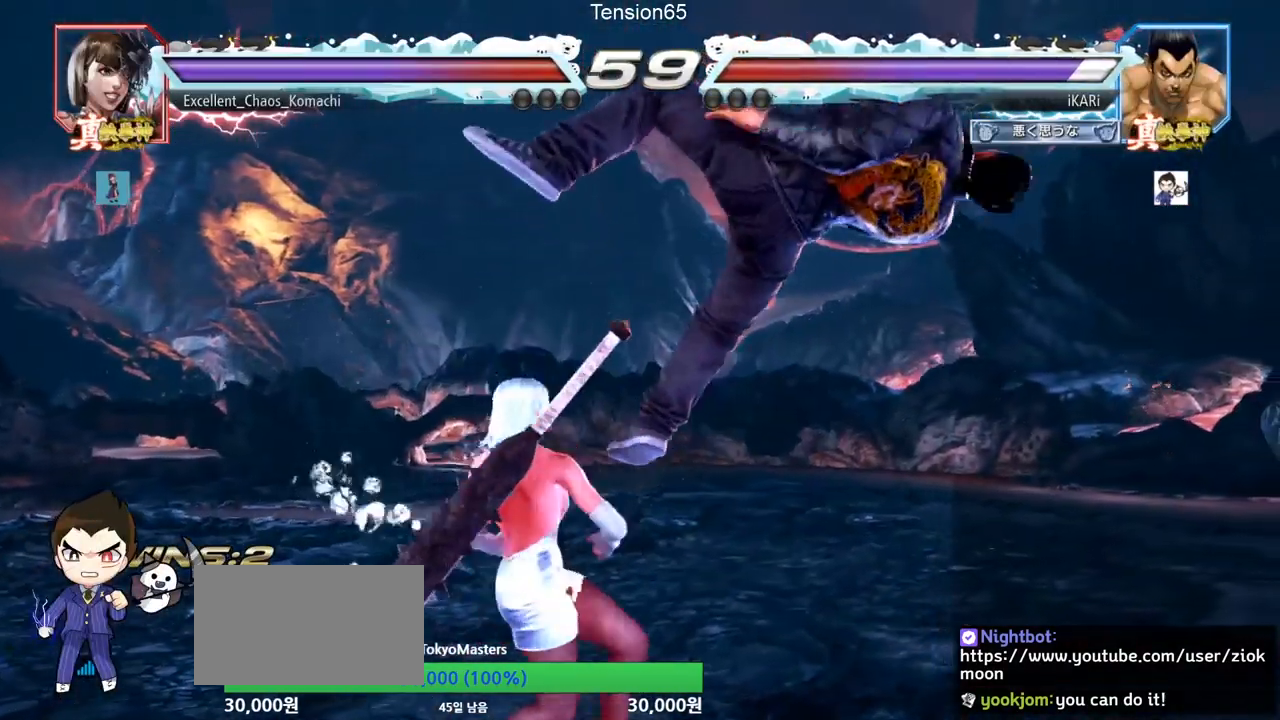
{"buttons": [], "left_stick": "center", "events": []}
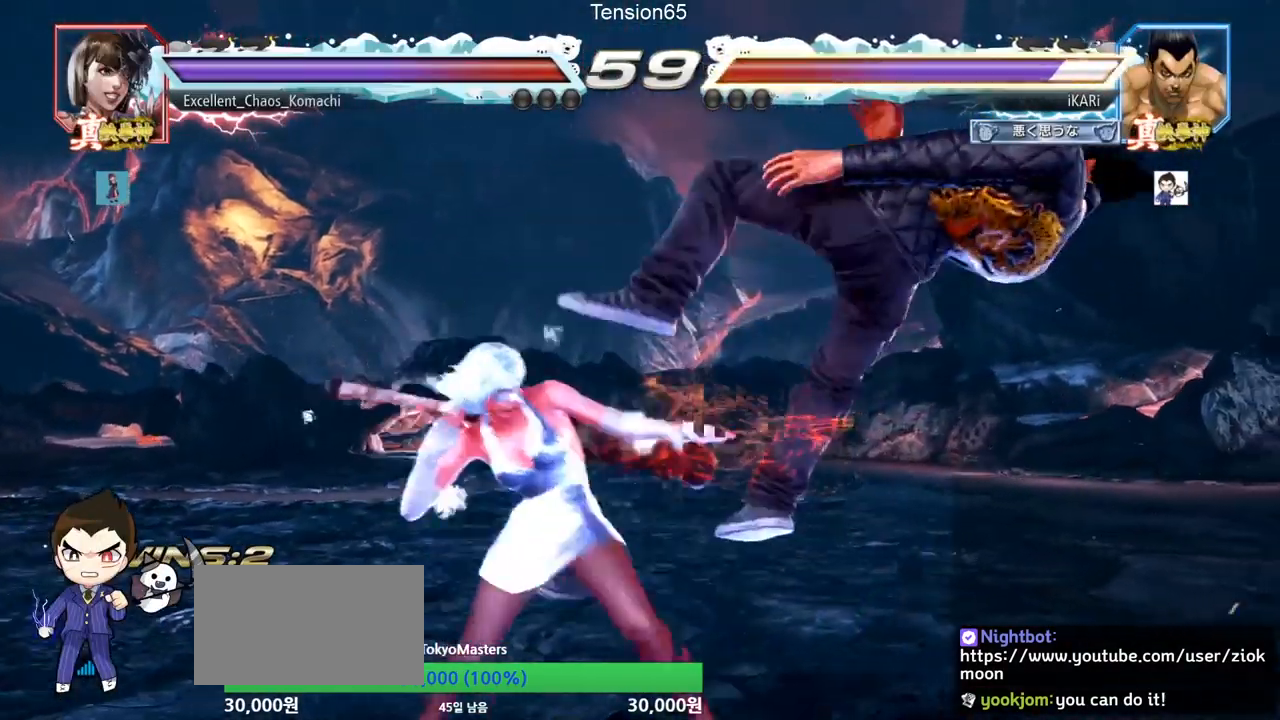
{"buttons": ["SQUARE"], "left_stick": "center", "events": [[34, "TRIANGLE", "down"], [51, "SQUARE", "down"], [101, "TRIANGLE", "up"], [151, "SQUARE", "up"], [167, "SQUARE", "down"], [167, "TRIANGLE", "down"], [251, "TRIANGLE", "up"], [284, "SQUARE", "up"], [334, "SQUARE", "down"], [334, "TRIANGLE", "down"], [418, "SQUARE", "up"], [468, "TRIANGLE", "up"], [501, "SQUARE", "down"]]}
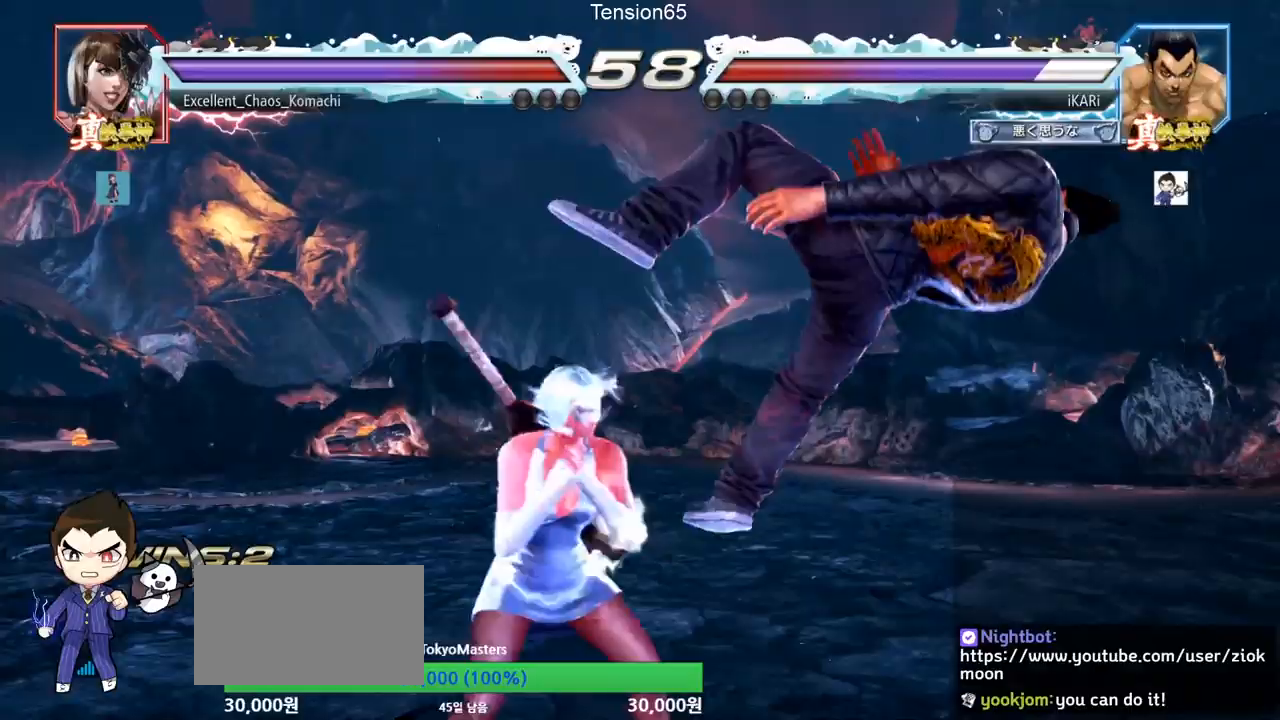
{"buttons": ["SQUARE", "TRIANGLE"], "left_stick": "center", "events": [[50, "TRIANGLE", "down"], [83, "SQUARE", "up"], [117, "SQUARE", "down"], [167, "SQUARE", "up"], [200, "TRIANGLE", "up"], [217, "SQUARE", "down"], [267, "TRIANGLE", "down"], [317, "SQUARE", "up"], [350, "SQUARE", "down"], [400, "SQUARE", "up"], [400, "TRIANGLE", "up"], [467, "SQUARE", "down"], [467, "TRIANGLE", "down"]]}
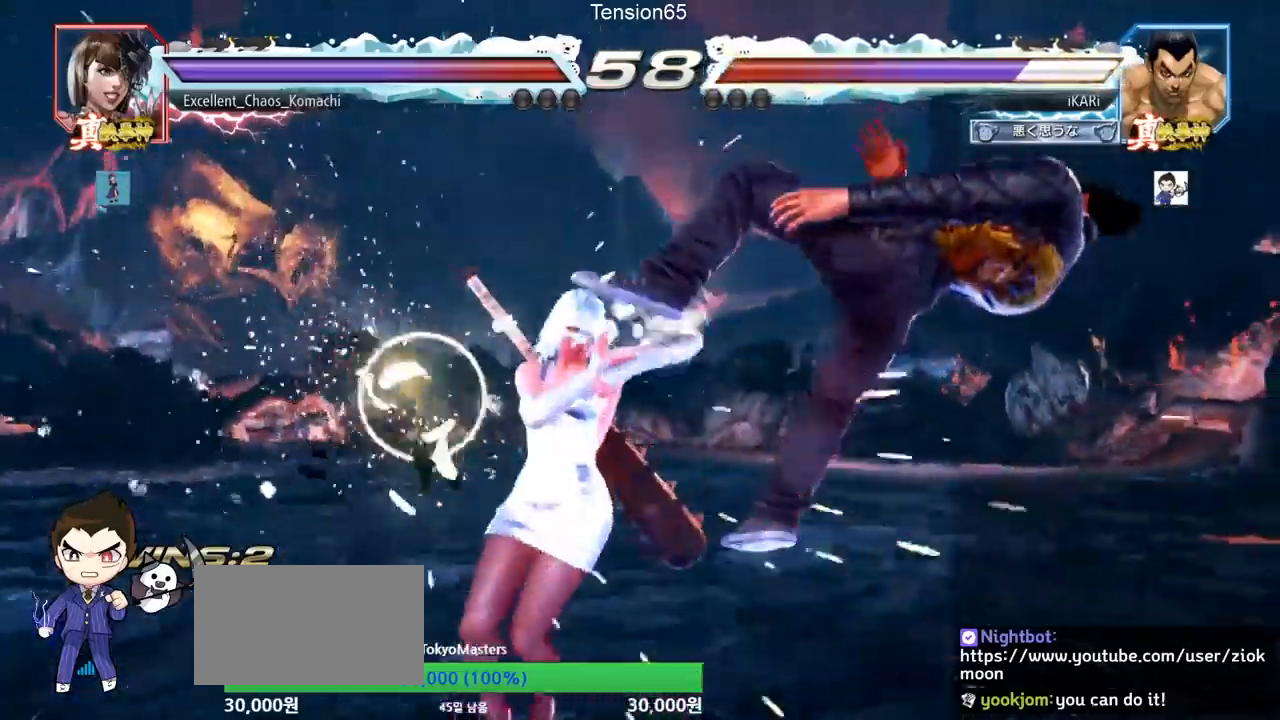
{"buttons": ["TRIANGLE"], "left_stick": "center", "events": [[66, "SQUARE", "up"], [66, "TRIANGLE", "up"], [183, "SQUARE", "down"], [250, "SQUARE", "up"], [250, "TRIANGLE", "down"], [333, "SQUARE", "down"], [400, "SQUARE", "up"], [400, "TRIANGLE", "up"], [450, "SQUARE", "down"], [467, "TRIANGLE", "down"], [483, "SQUARE", "up"]]}
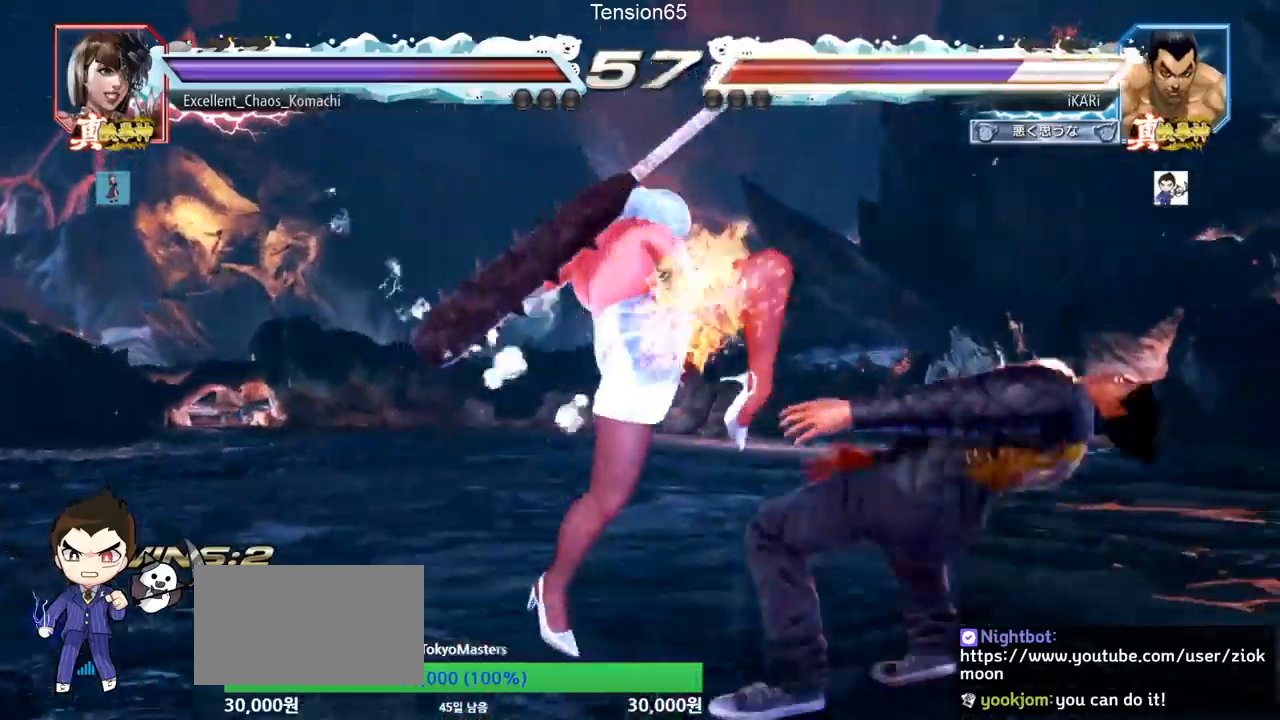
{"buttons": [], "left_stick": "center", "events": [[50, "SQUARE", "down"], [83, "TRIANGLE", "up"], [133, "SQUARE", "up"], [150, "TRIANGLE", "down"], [200, "SQUARE", "down"], [234, "TRIANGLE", "up"], [267, "SQUARE", "up"], [300, "TRIANGLE", "down"], [334, "SQUARE", "down"], [384, "SQUARE", "up"], [384, "TRIANGLE", "up"]]}
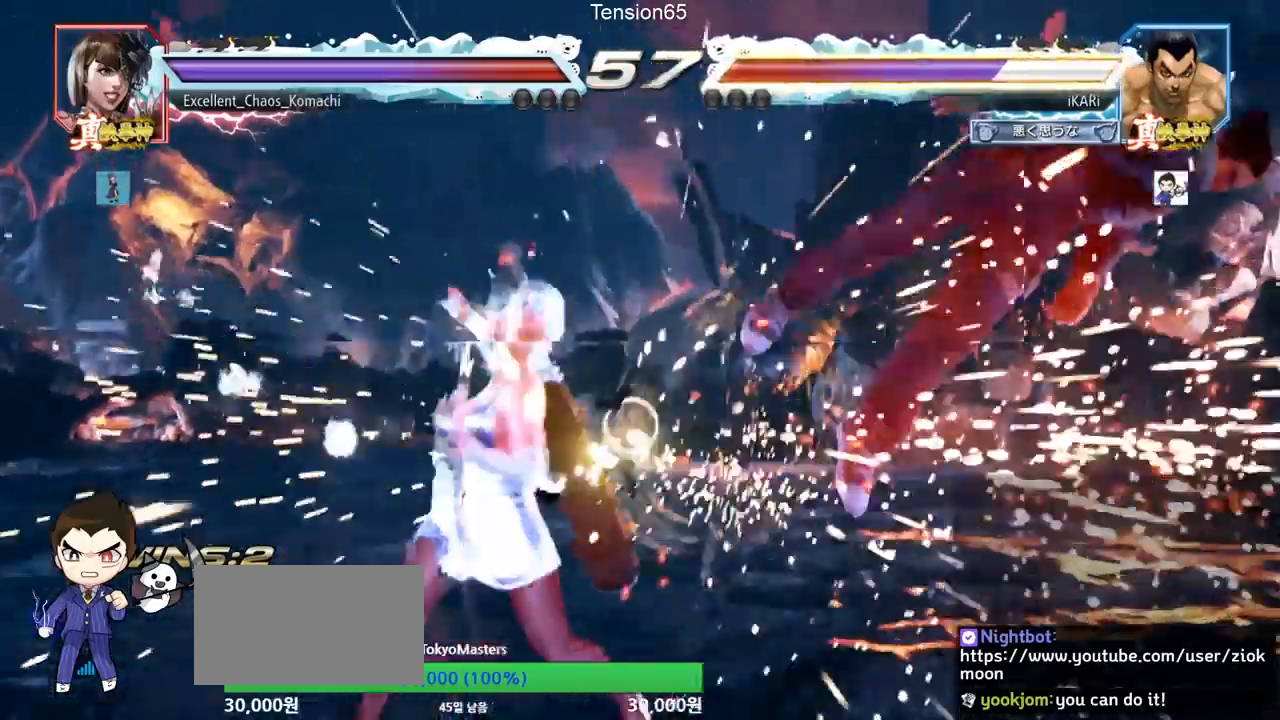
{"buttons": [], "left_stick": "center", "events": []}
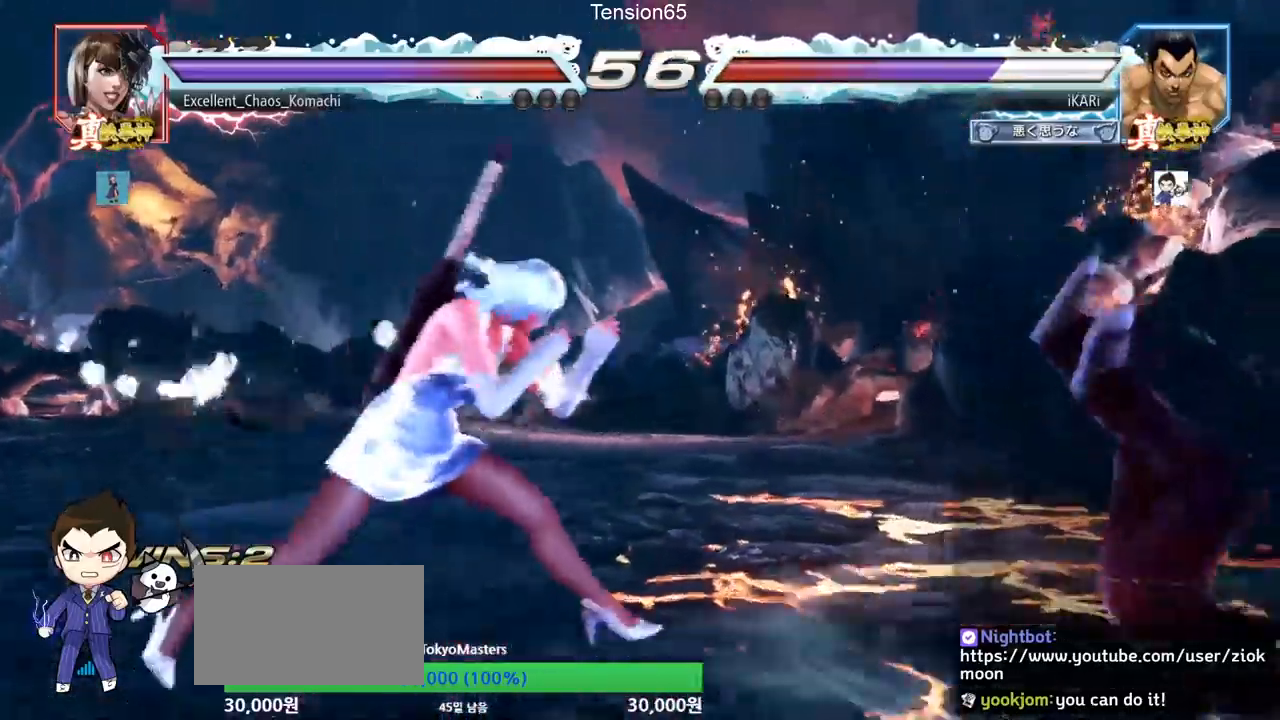
{"buttons": ["TRIANGLE"], "left_stick": "center", "events": [[150, "TRIANGLE", "down"], [200, "SQUARE", "down"], [217, "TRIANGLE", "up"], [250, "SQUARE", "up"], [284, "TRIANGLE", "down"], [317, "SQUARE", "down"], [334, "TRIANGLE", "up"], [384, "TRIANGLE", "down"], [434, "TRIANGLE", "up"], [484, "TRIANGLE", "down"], [501, "SQUARE", "up"]]}
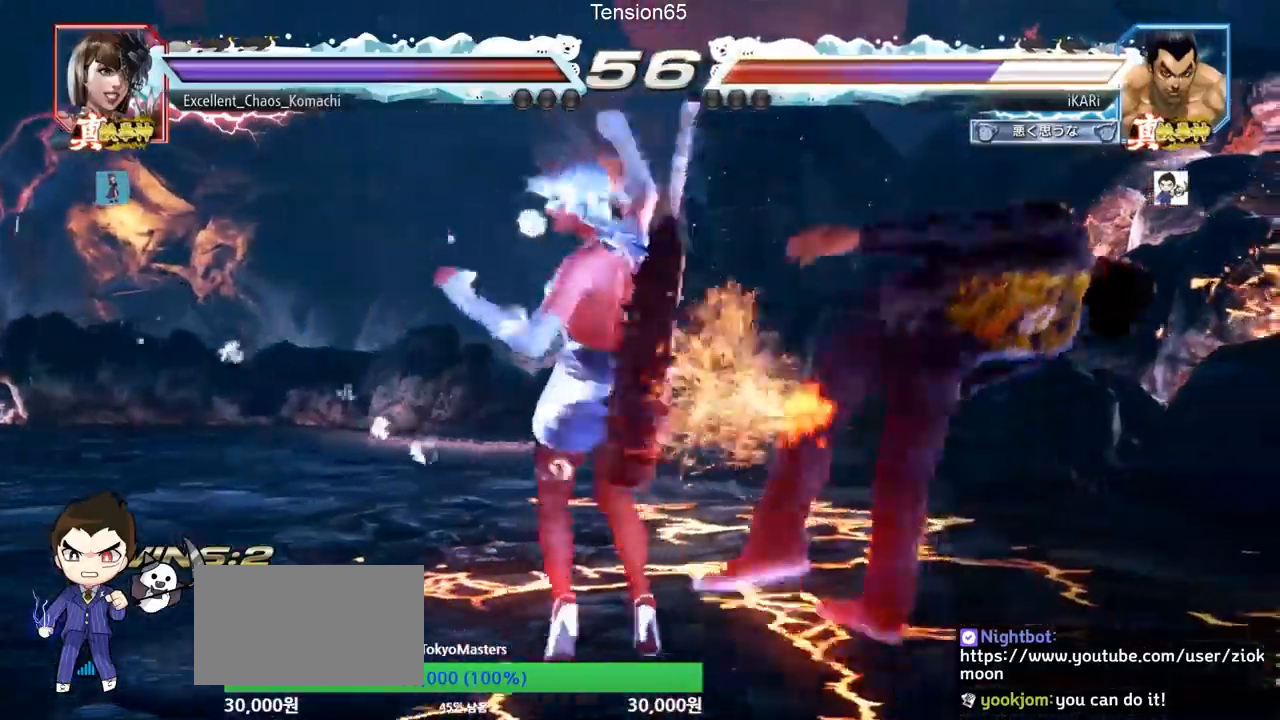
{"buttons": [], "left_stick": "center", "events": [[50, "SQUARE", "down"], [100, "TRIANGLE", "up"], [150, "SQUARE", "up"]]}
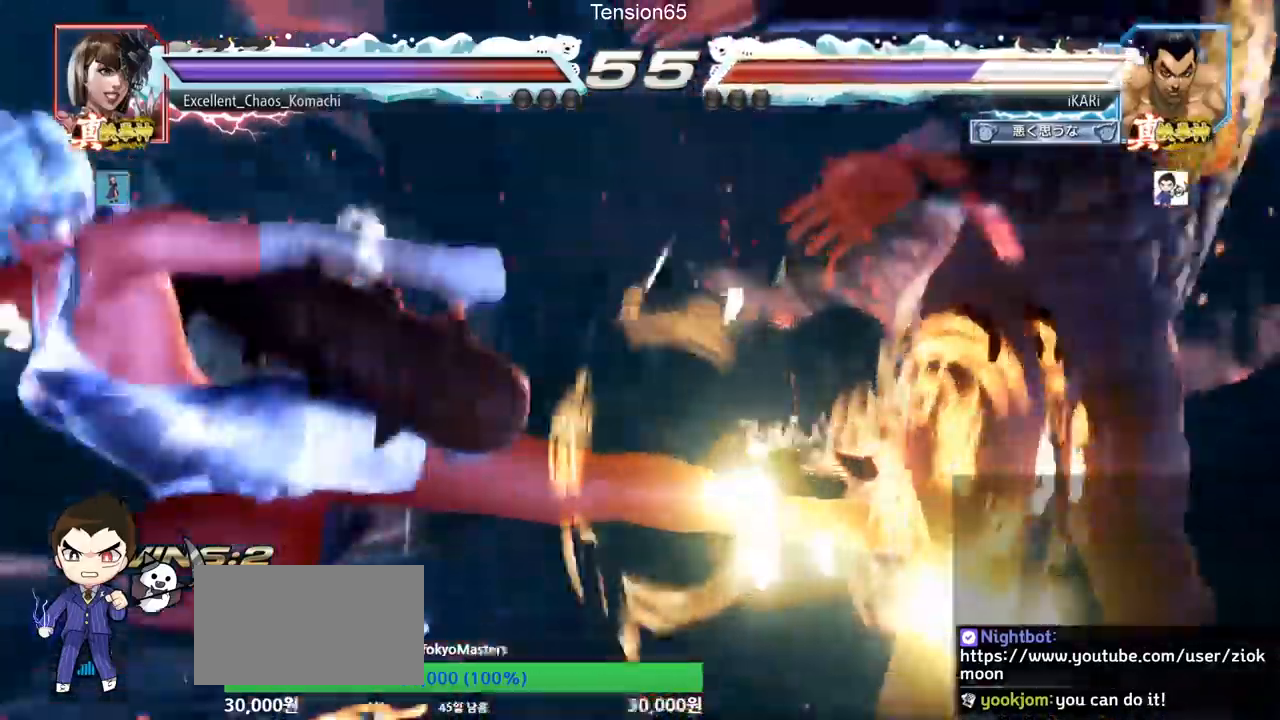
{"buttons": [], "left_stick": "center", "events": [[33, "TRIANGLE", "down"], [67, "SQUARE", "down"], [100, "TRIANGLE", "up"], [133, "SQUARE", "up"], [217, "TRIANGLE", "down"], [234, "SQUARE", "down"], [284, "TRIANGLE", "up"], [334, "SQUARE", "up"], [384, "TRIANGLE", "down"], [417, "SQUARE", "down"], [417, "TRIANGLE", "up"], [467, "SQUARE", "up"]]}
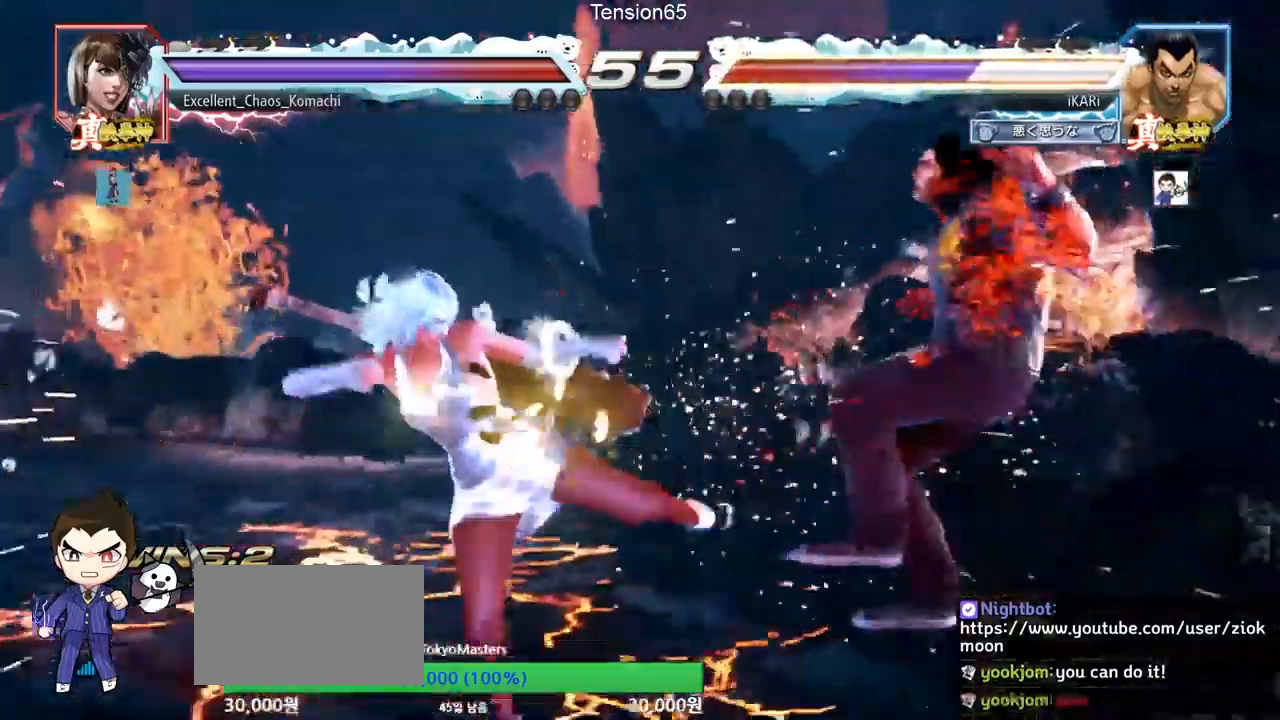
{"buttons": ["TRIANGLE"], "left_stick": "center", "events": [[17, "TRIANGLE", "down"], [84, "SQUARE", "down"], [84, "TRIANGLE", "up"], [117, "SQUARE", "up"], [184, "TRIANGLE", "down"], [201, "SQUARE", "down"], [251, "TRIANGLE", "up"], [284, "SQUARE", "up"], [351, "TRIANGLE", "down"], [418, "SQUARE", "down"], [434, "TRIANGLE", "up"], [484, "SQUARE", "up"], [501, "TRIANGLE", "down"]]}
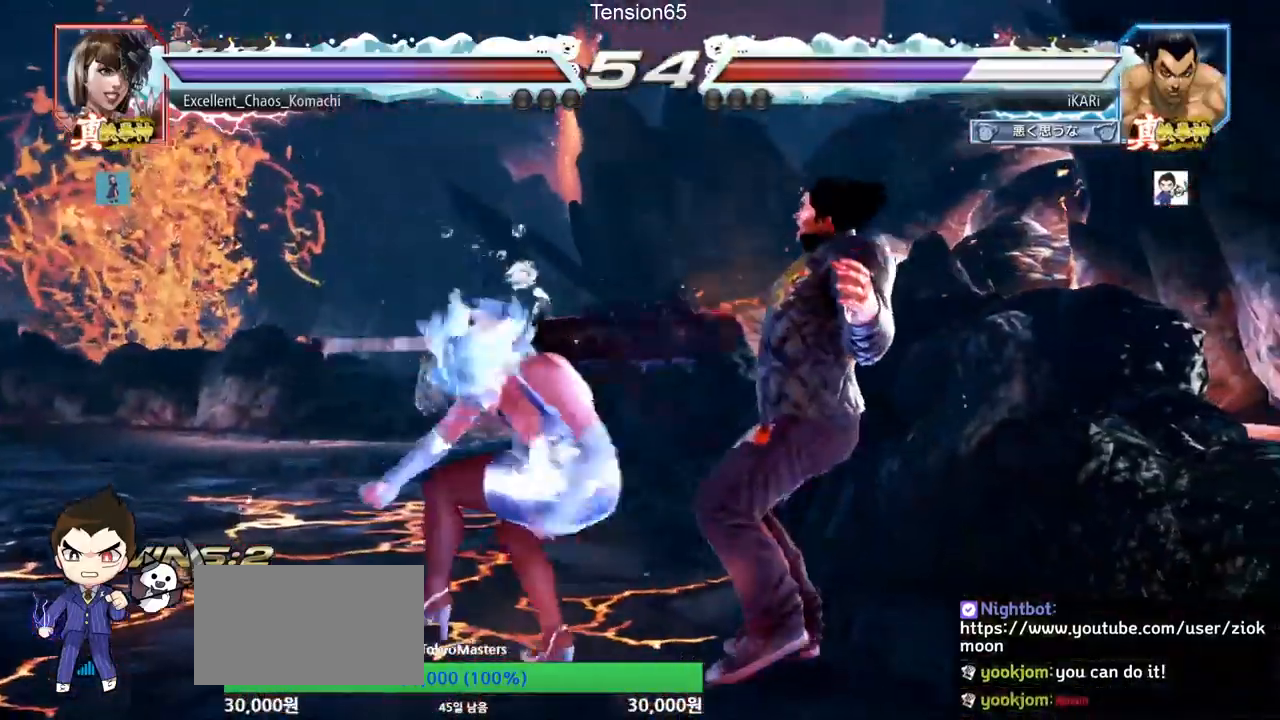
{"buttons": ["SQUARE"], "left_stick": "center", "events": [[67, "SQUARE", "down"], [100, "TRIANGLE", "up"], [133, "SQUARE", "up"], [150, "TRIANGLE", "down"], [217, "SQUARE", "down"], [234, "TRIANGLE", "up"], [350, "TRIANGLE", "down"], [367, "SQUARE", "up"], [434, "SQUARE", "down"], [467, "TRIANGLE", "up"]]}